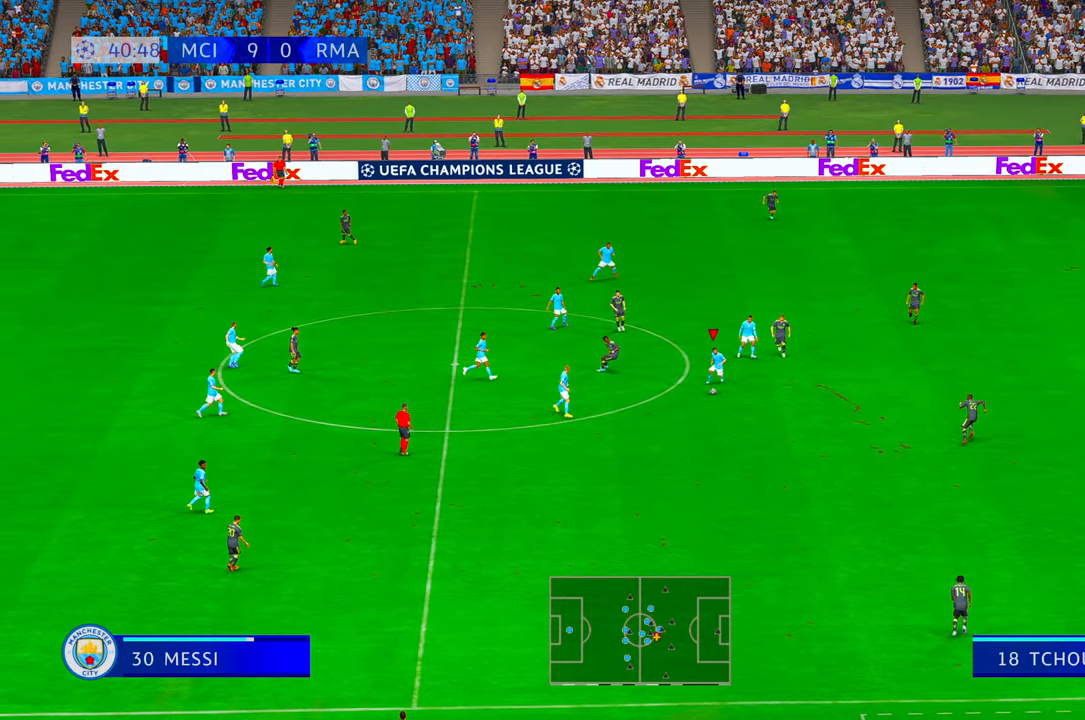
Gameplay with a controller (Xbox layout); each line is a JSON object with the inputs held at the frame after it. "events" lists button and stick changes between this image and that frame as [ms after this image, input, new state], when the widget could be followed in between. Not read: L3 R3 START.
{"buttons": ["R2"], "left_stick": "down-right", "right_stick": "center", "events": [[83, "left_stick", "down-right"], [166, "L1", "down"], [383, "L1", "up"]]}
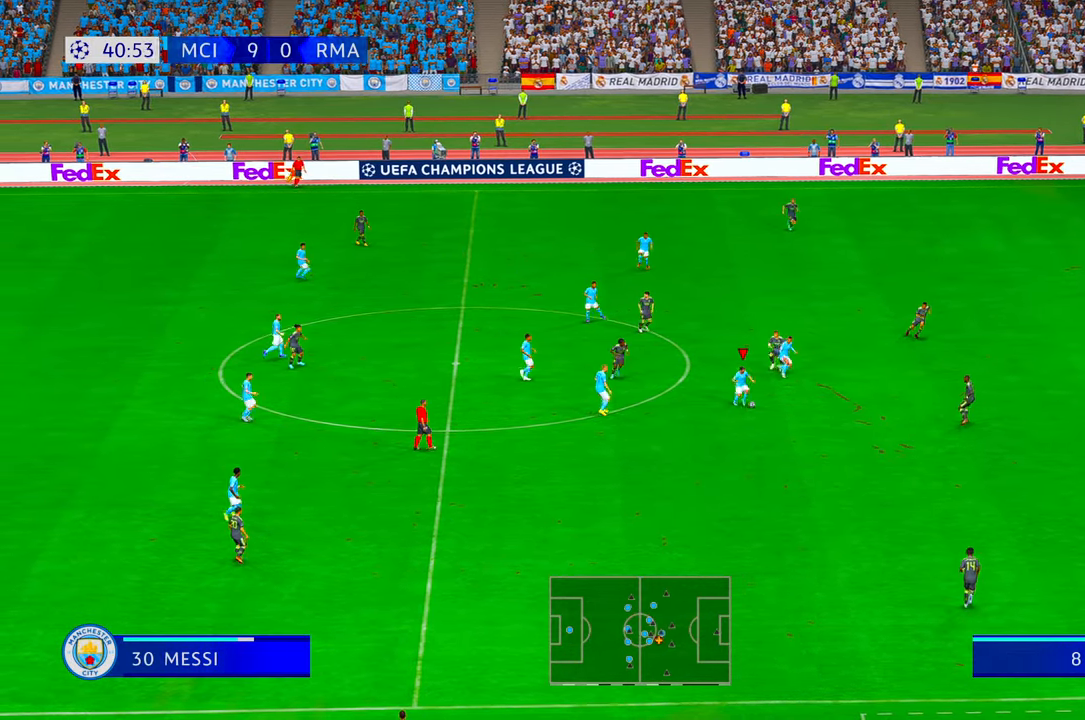
{"buttons": ["R2"], "left_stick": "down-right", "right_stick": "center", "events": []}
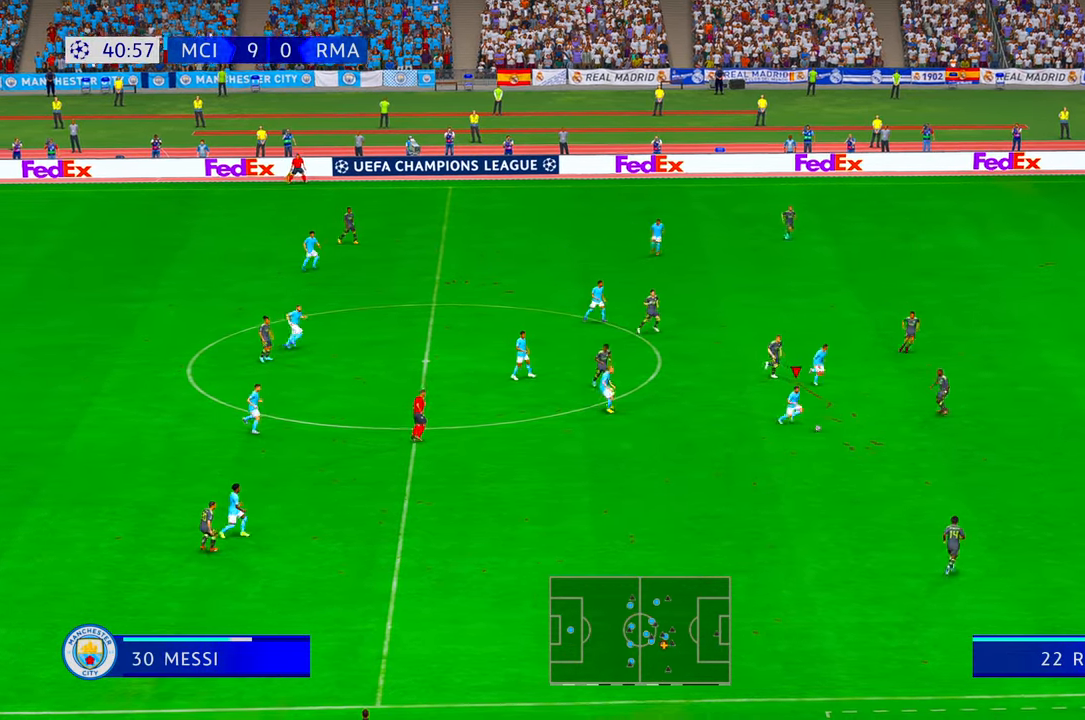
{"buttons": ["R2"], "left_stick": "right", "right_stick": "center", "events": [[383, "left_stick", "right"]]}
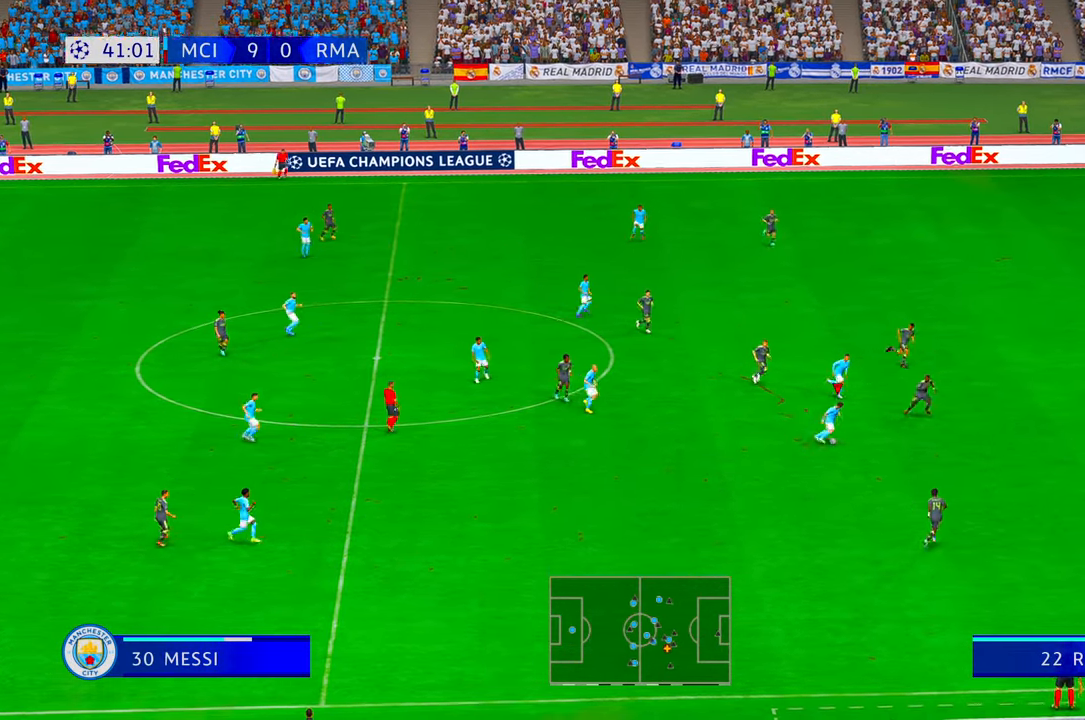
{"buttons": ["R2"], "left_stick": "right", "right_stick": "center", "events": []}
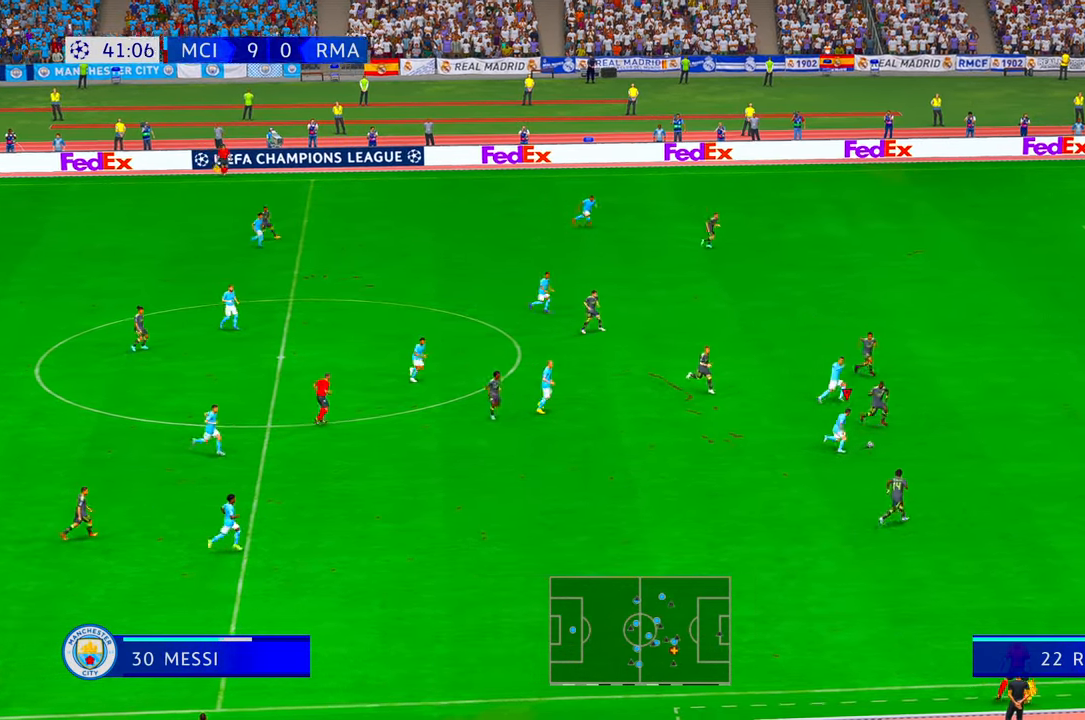
{"buttons": [], "left_stick": "right", "right_stick": "center", "events": [[300, "R2", "up"]]}
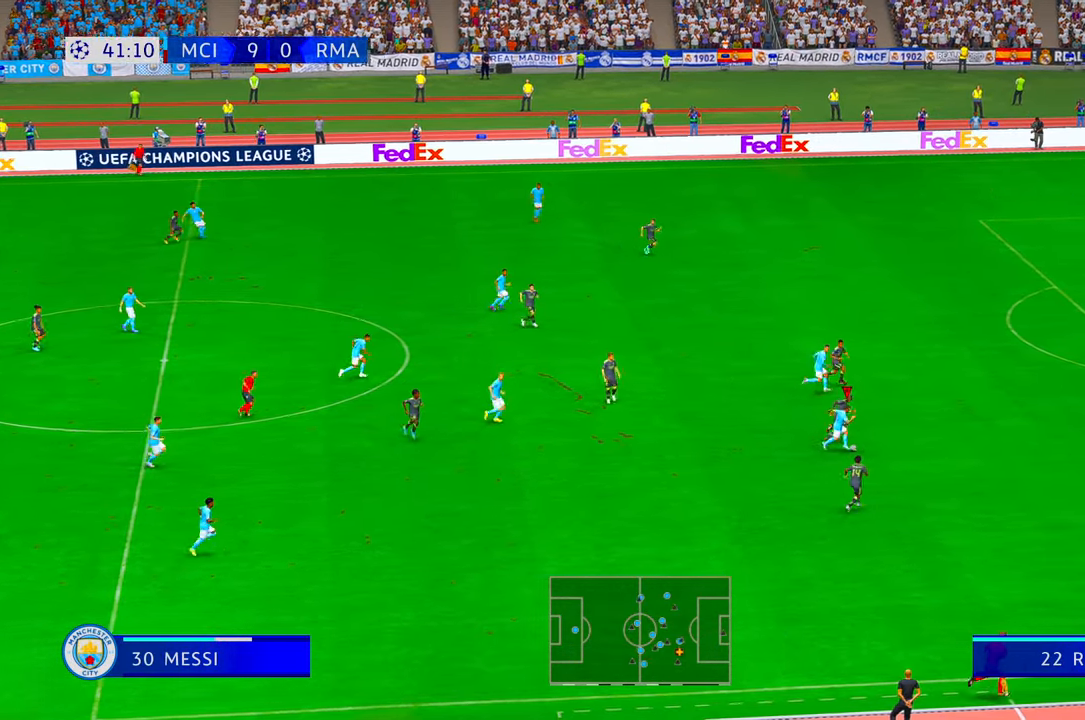
{"buttons": ["R2"], "left_stick": "right", "right_stick": "center"}
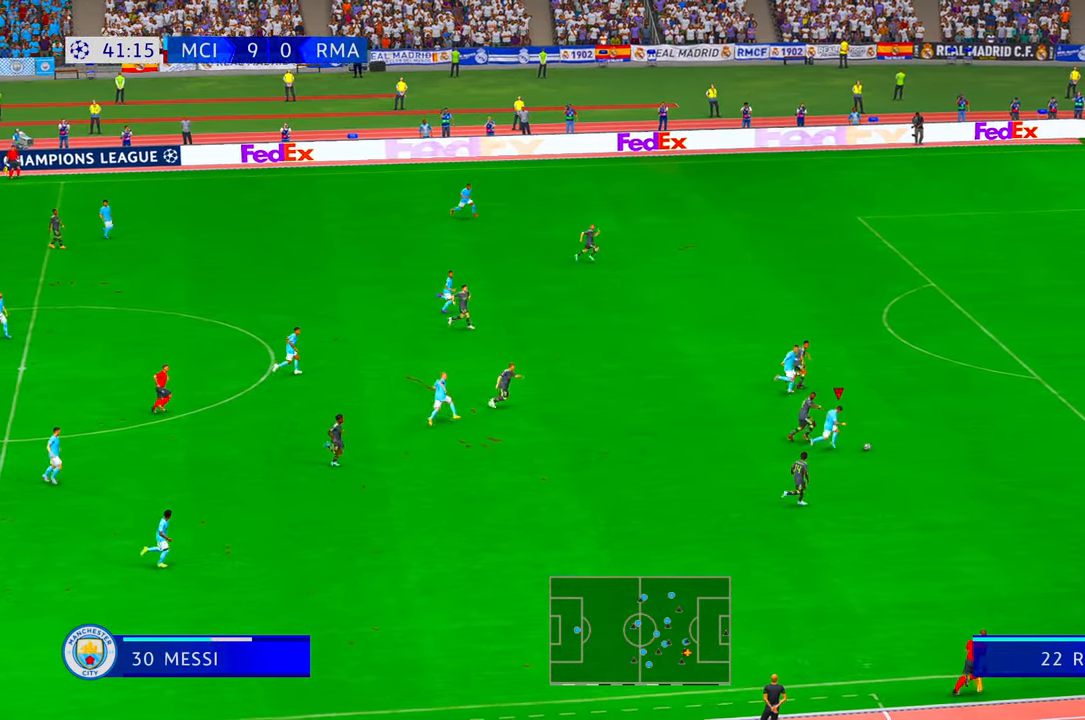
{"buttons": ["R2"], "left_stick": "right", "right_stick": "center", "events": [[300, "B", "down"], [350, "B", "up"], [433, "R2", "up"], [500, "R2", "down"]]}
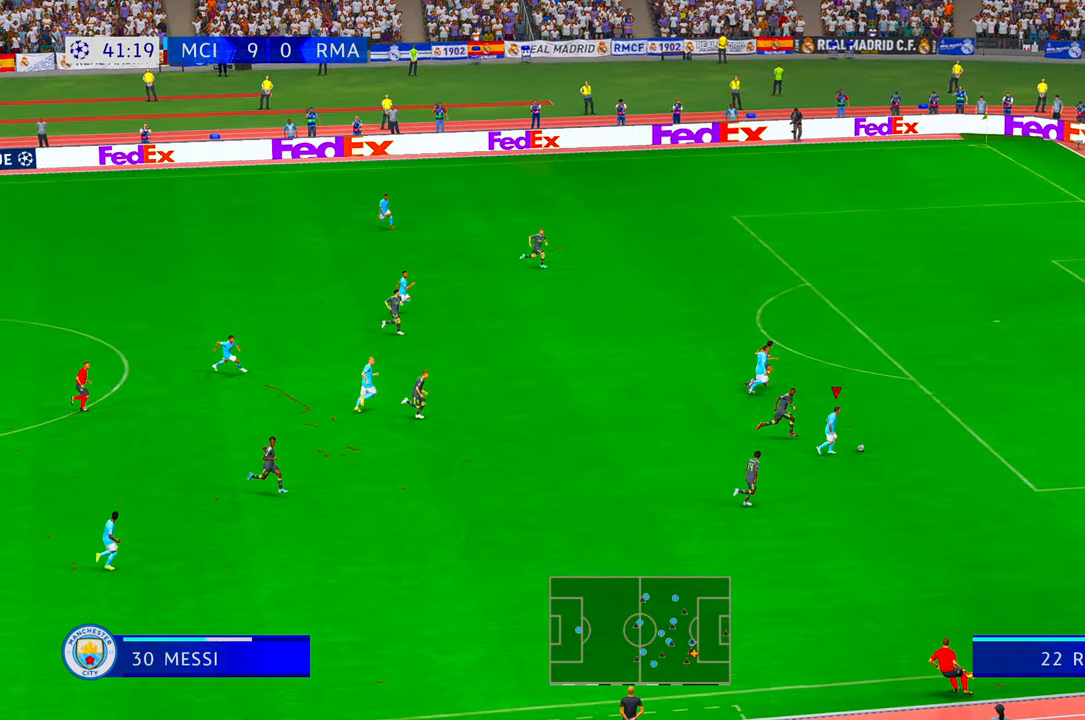
{"buttons": ["R2"], "left_stick": "up-right", "right_stick": "center", "events": [[16, "left_stick", "up-right"]]}
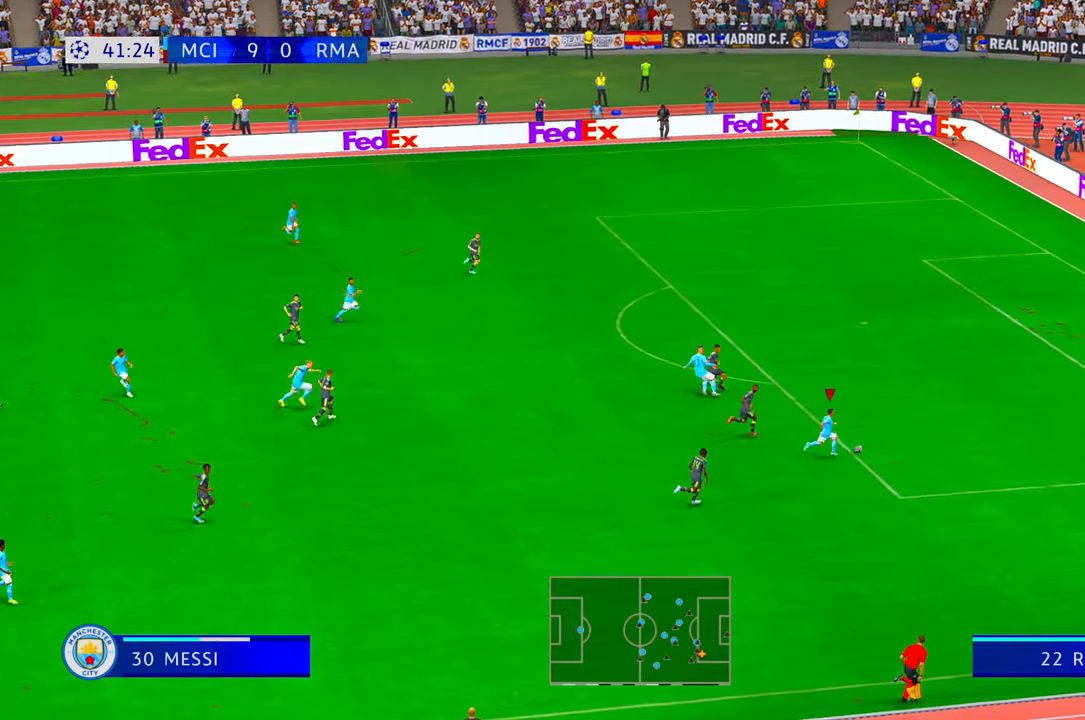
{"buttons": ["R2"], "left_stick": "up", "right_stick": "center", "events": [[150, "left_stick", "up"]]}
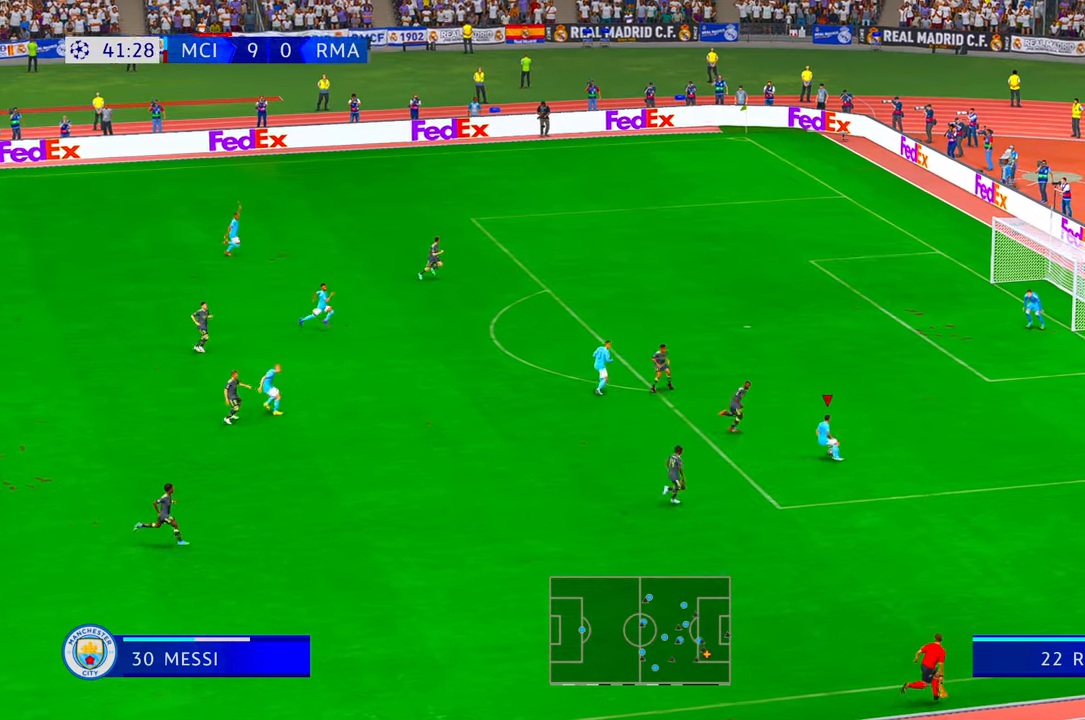
{"buttons": ["R2"], "left_stick": "up-left", "right_stick": "center", "events": [[283, "left_stick", "up-left"]]}
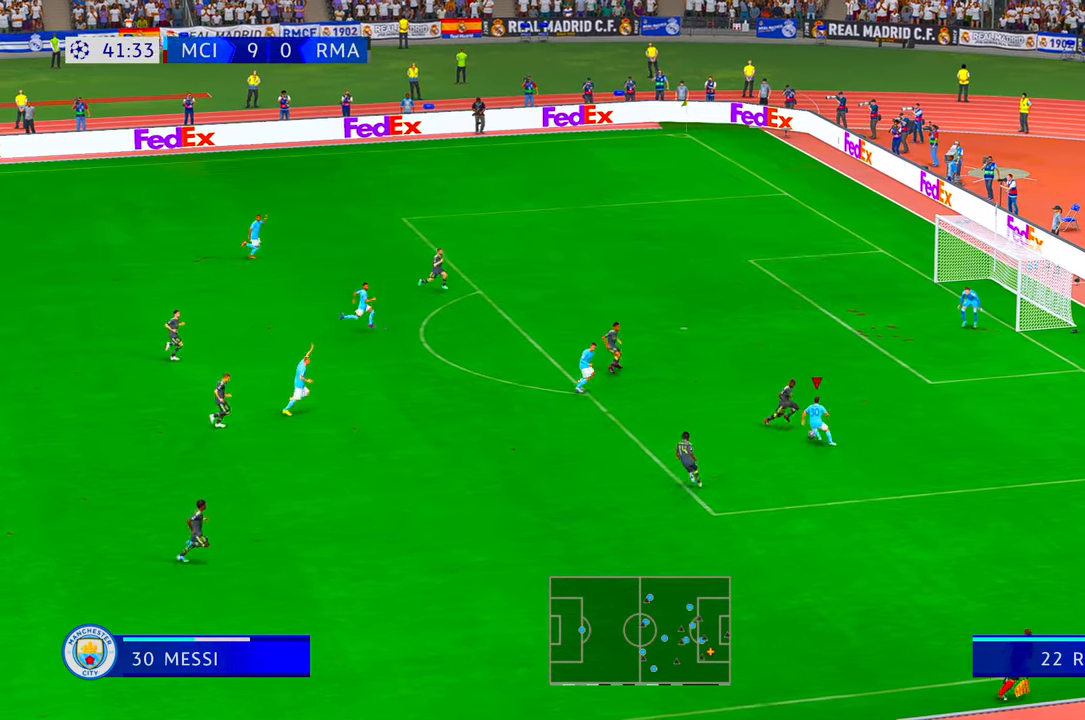
{"buttons": ["R2"], "left_stick": "up", "right_stick": "center"}
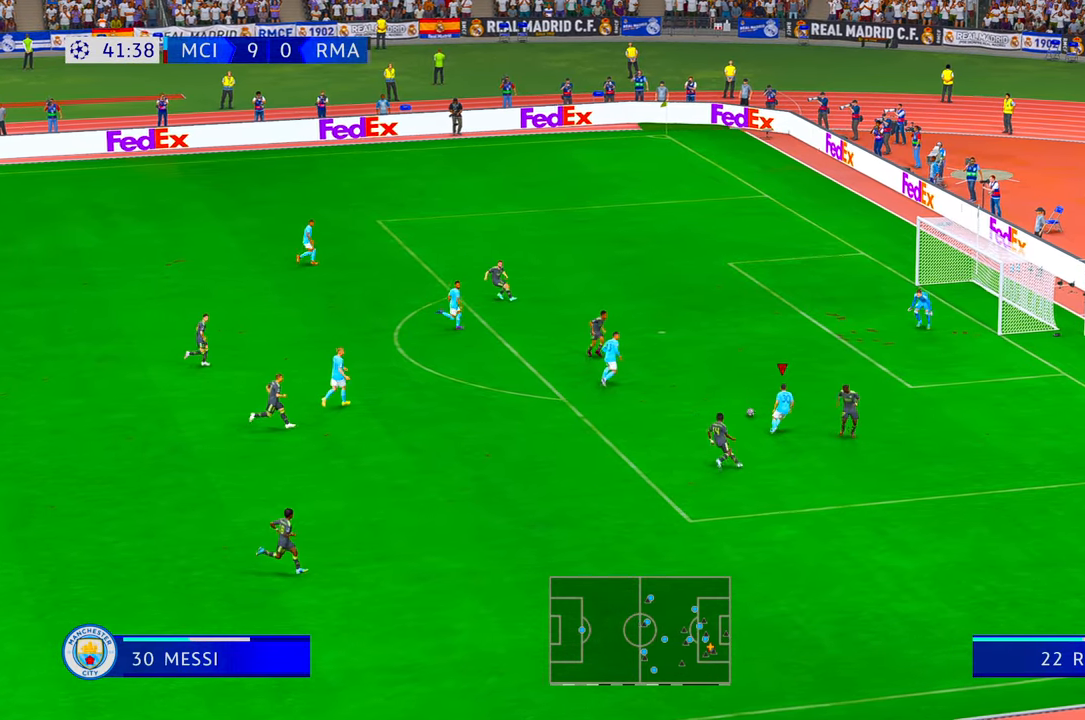
{"buttons": [], "left_stick": "up", "right_stick": "center", "events": [[266, "R2", "up"], [316, "B", "down"], [433, "B", "up"]]}
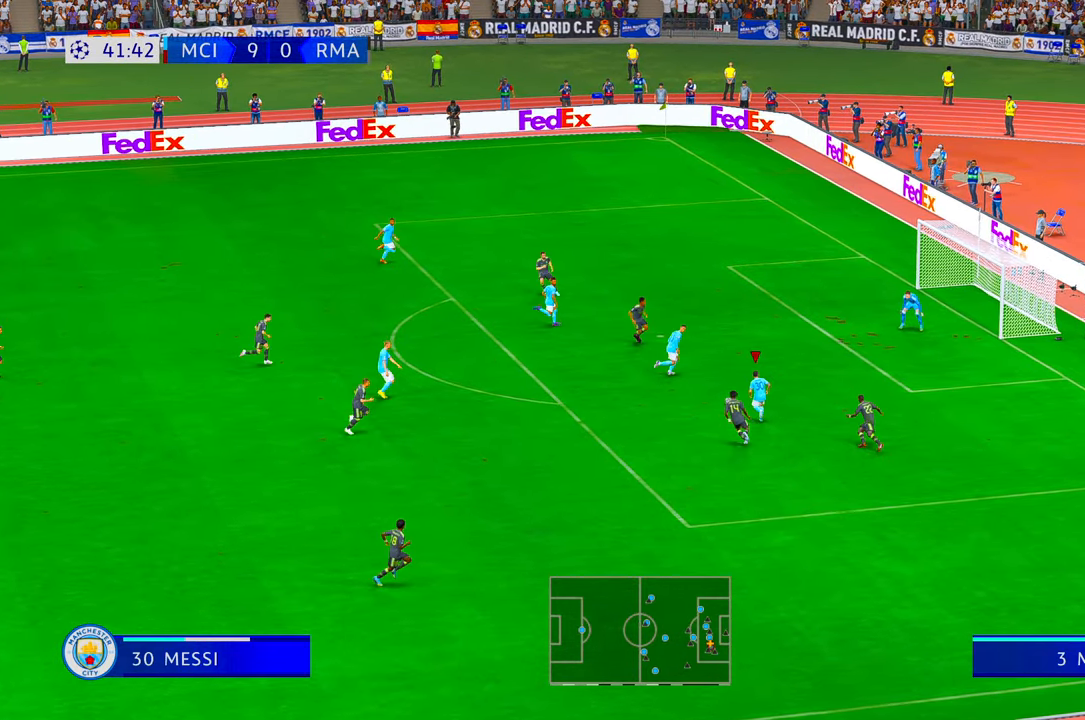
{"buttons": [], "left_stick": "up", "right_stick": "center", "events": []}
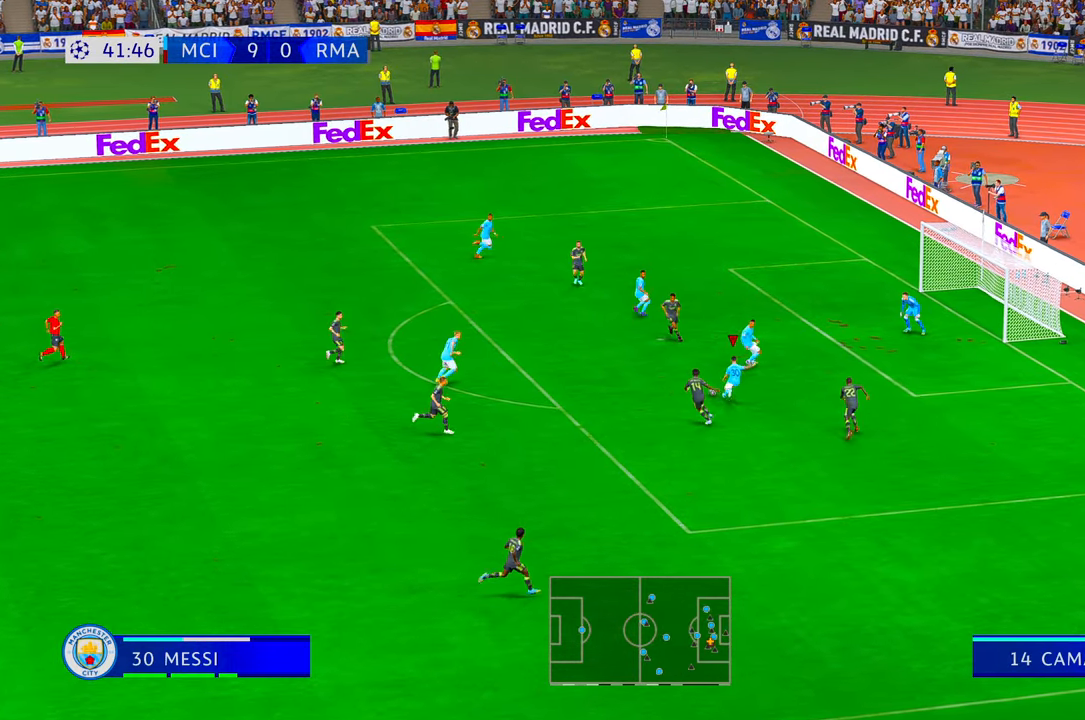
{"buttons": [], "left_stick": "up-right", "right_stick": "center", "events": [[416, "left_stick", "up-right"]]}
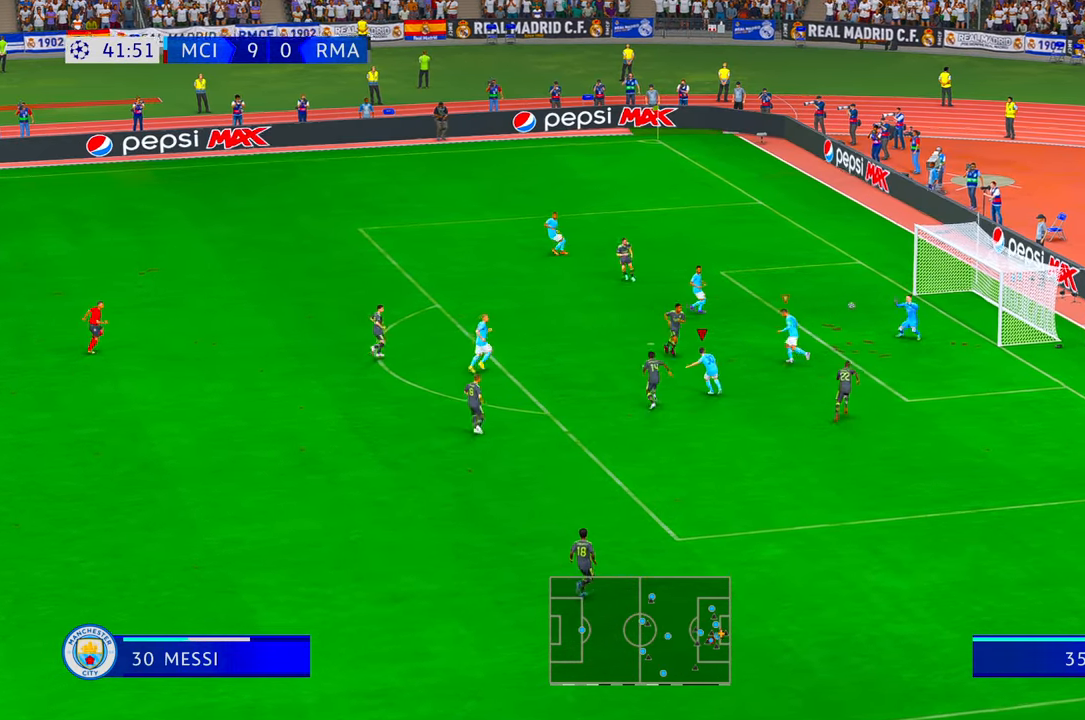
{"buttons": [], "left_stick": "right", "right_stick": "center", "events": [[450, "left_stick", "right"]]}
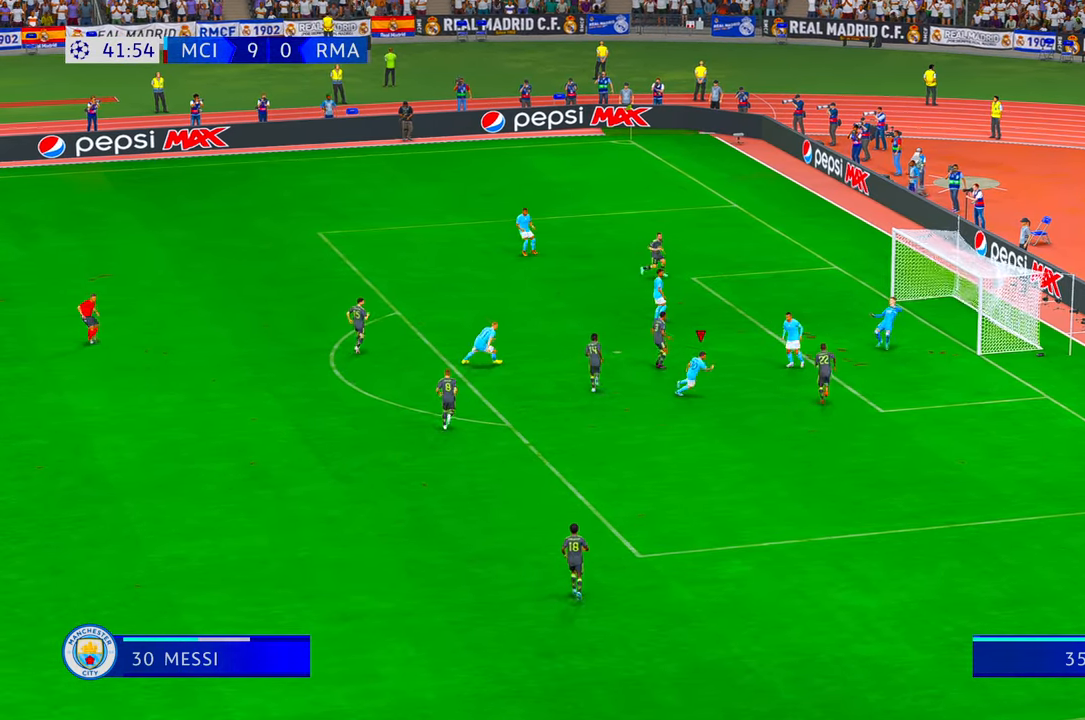
{"buttons": [], "left_stick": "down-right", "right_stick": "center", "events": [[150, "left_stick", "down-right"]]}
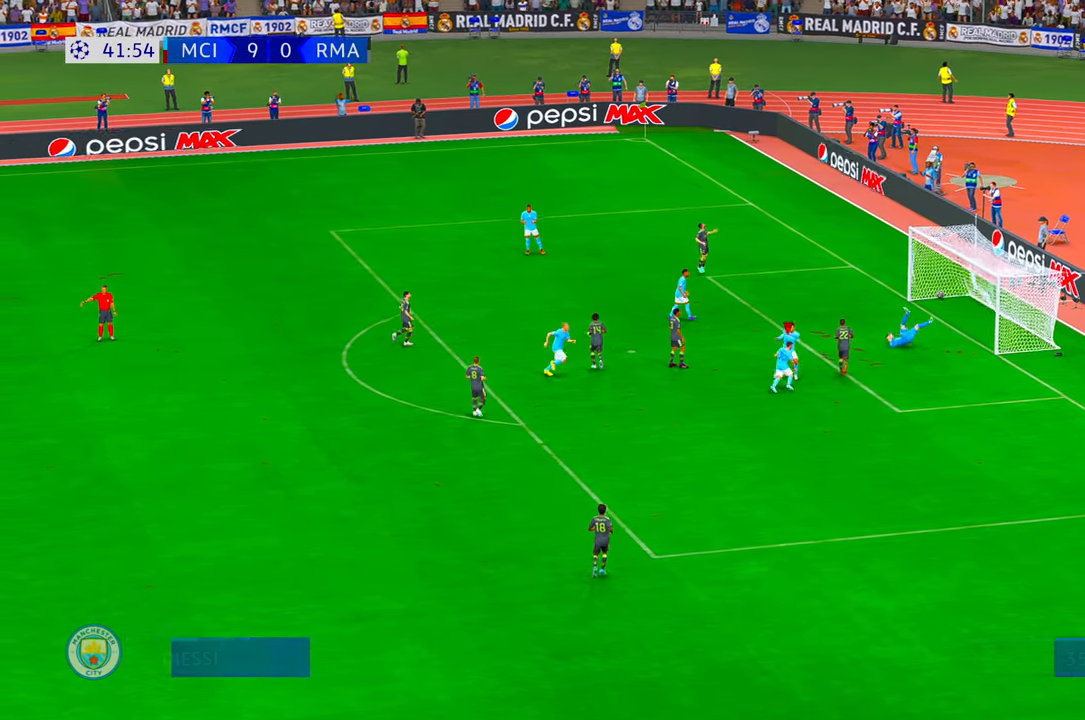
{"buttons": [], "left_stick": "down", "right_stick": "center", "events": [[166, "left_stick", "down"], [383, "B", "down"], [450, "B", "up"]]}
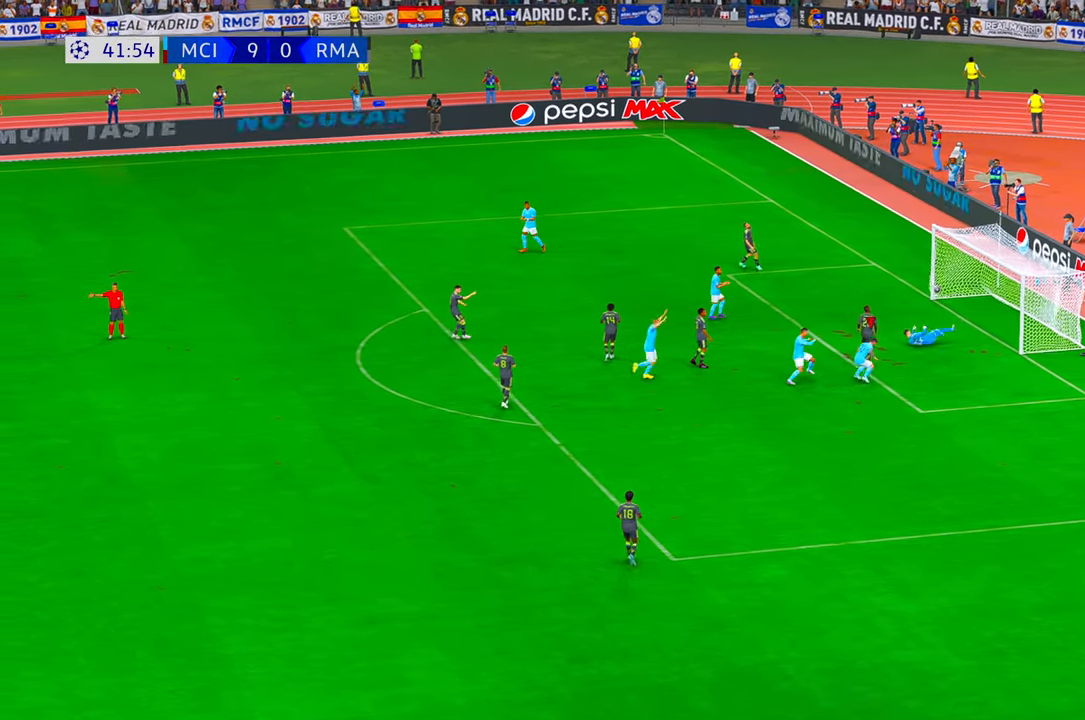
{"buttons": [], "left_stick": "down", "right_stick": "center", "events": []}
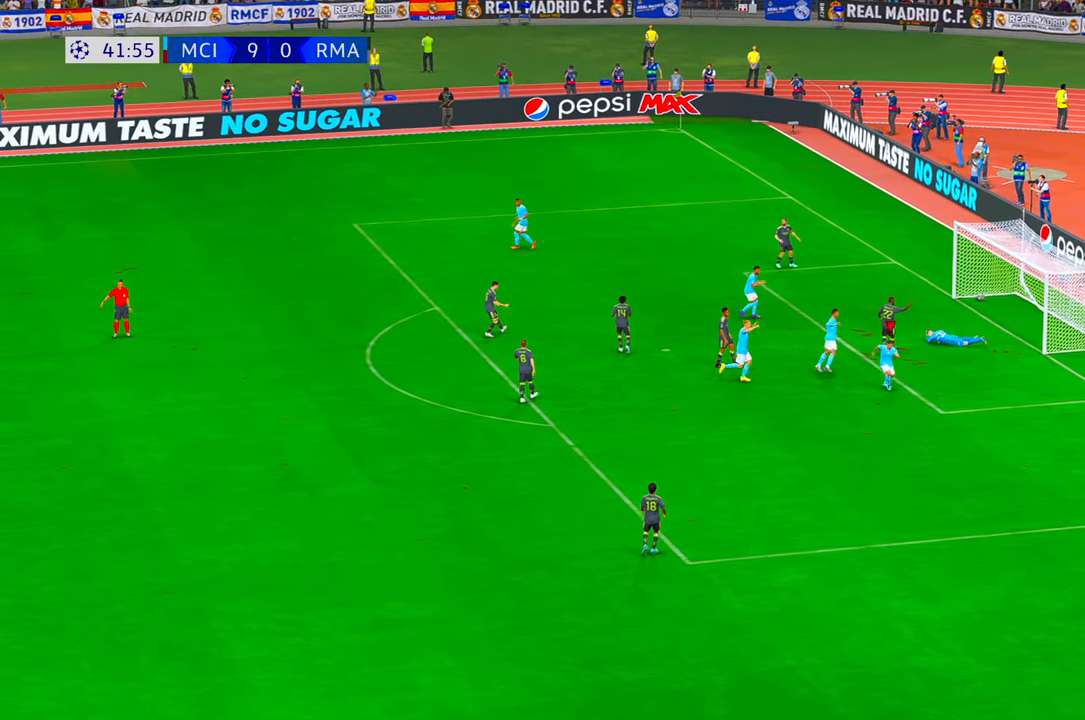
{"buttons": [], "left_stick": "center", "right_stick": "center", "events": [[50, "left_stick", "center"]]}
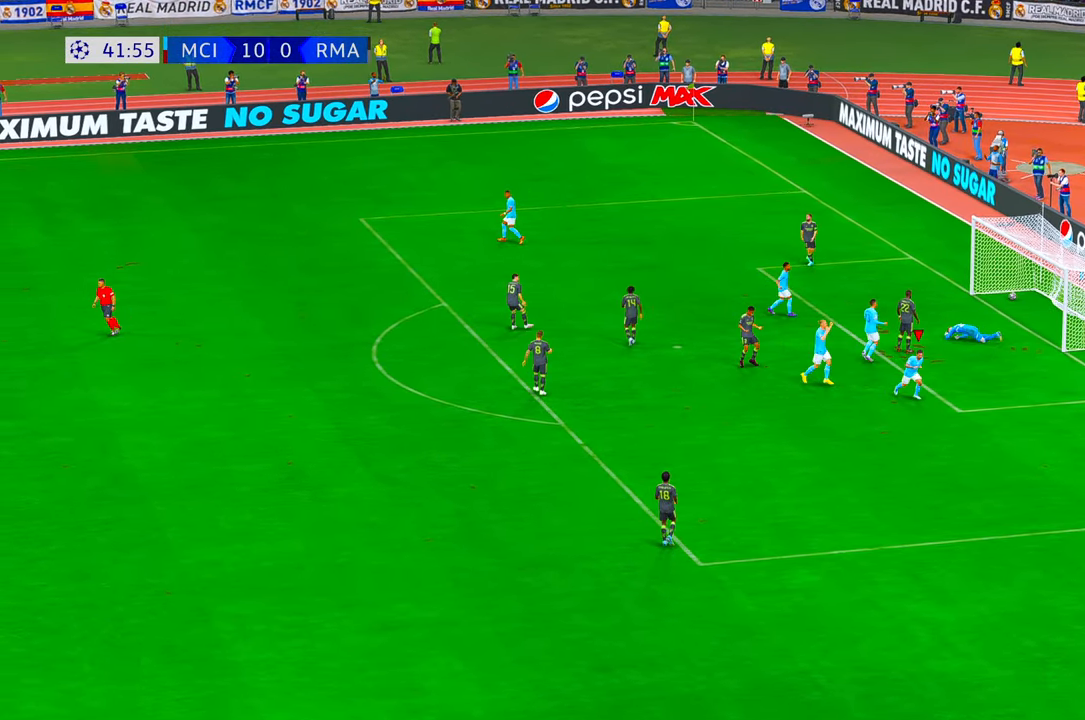
{"buttons": [], "left_stick": "center", "right_stick": "center", "events": []}
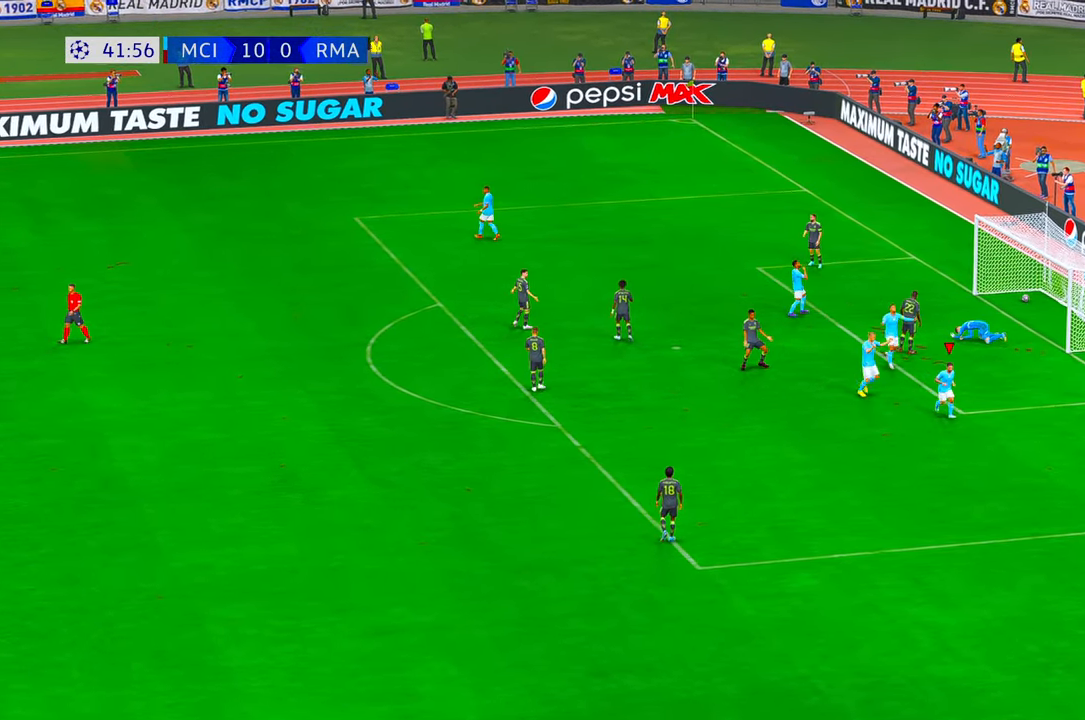
{"buttons": [], "left_stick": "center", "right_stick": "center", "events": []}
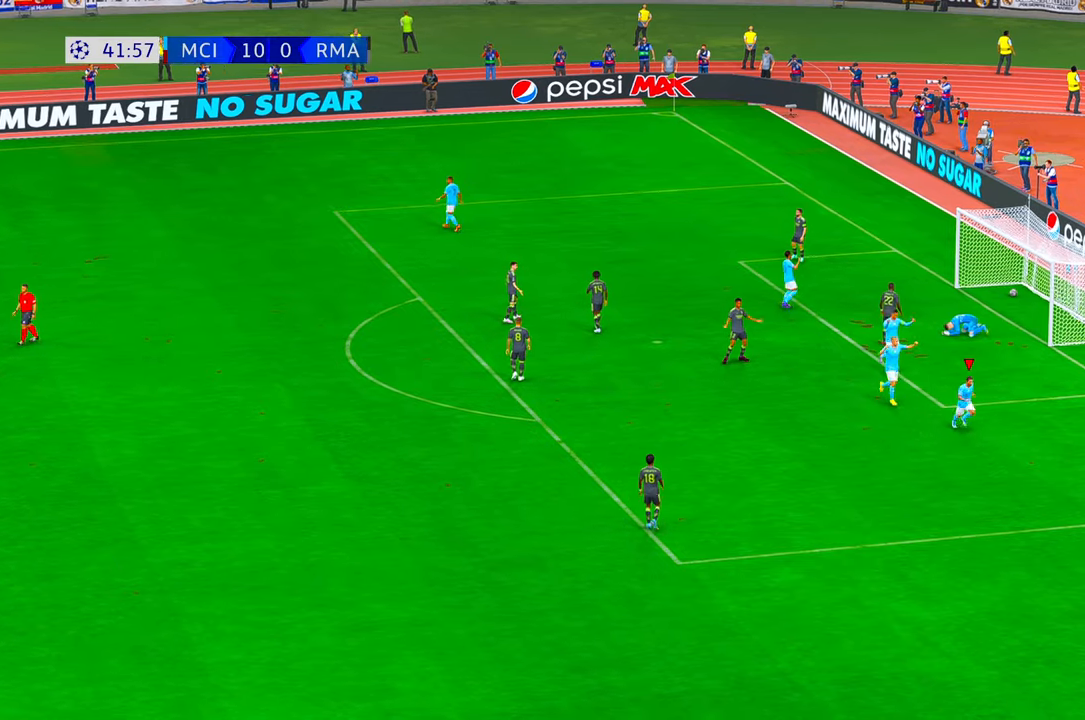
{"buttons": [], "left_stick": "center", "right_stick": "center", "events": [[116, "B", "down"], [383, "B", "up"]]}